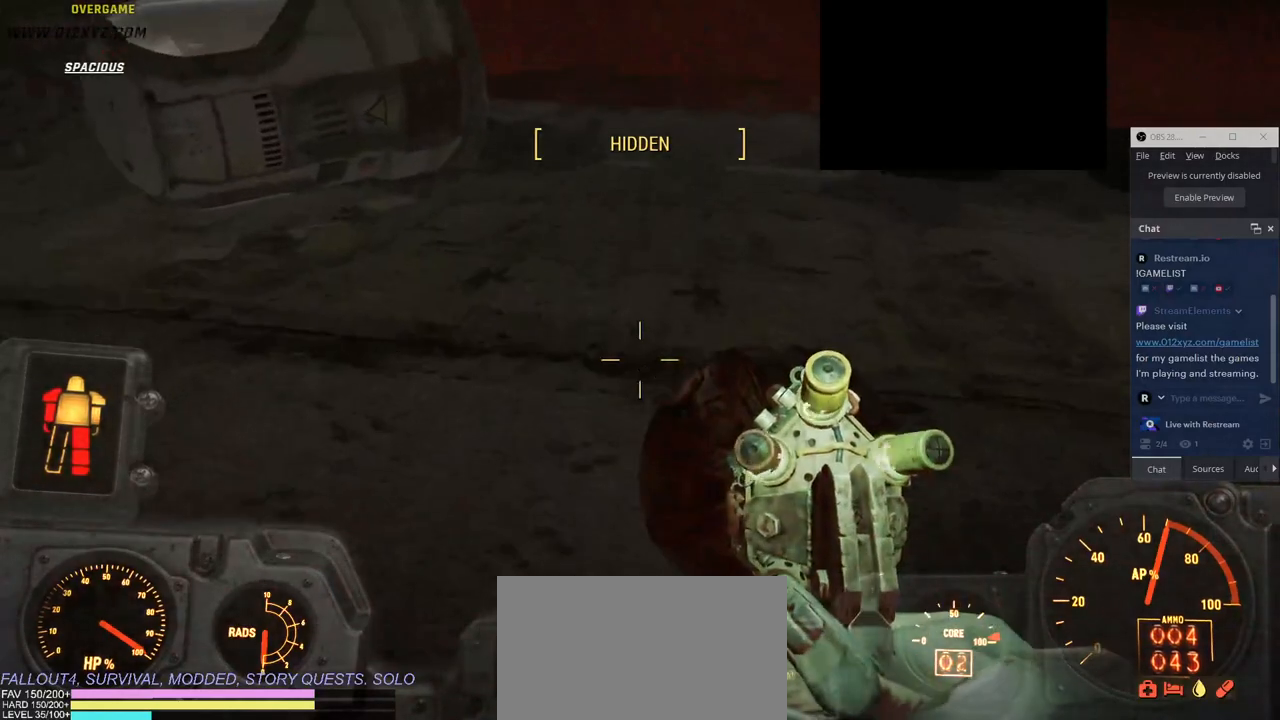
Gameplay with keyboard and mouse; each line is a JSON object with the keys and mouse buttons held at the frame after it. "events" lists presses ("down") and releases ("up") of "1", "2", "3", "4", "5", "a", "alt", "b", "c", "ctrl", "d", "e", "f", "g", "q", "r", "s", "shift", "space", "t", "tab", "v", "w", "x", "z", "mouse_left", "mouse_wheel", "mouse_right" and "mouse_mb4" between this image and that frame as [ms after this image, input, new state], when the widget could be followed in between. "mouse_left", "mouse_wheel", "mouse_right", "mouse_mb4" = the "left", "wheel", "right", "mb4" buttons of the "mouse" list. No other keys are recorded. "wheel" means that the mouse wheel is clicked or scrolled. Not read: mouse_mb5 mouse_move.
{"keys": [], "mouse": [], "events": [[200, "mouse_mb4", "up"]]}
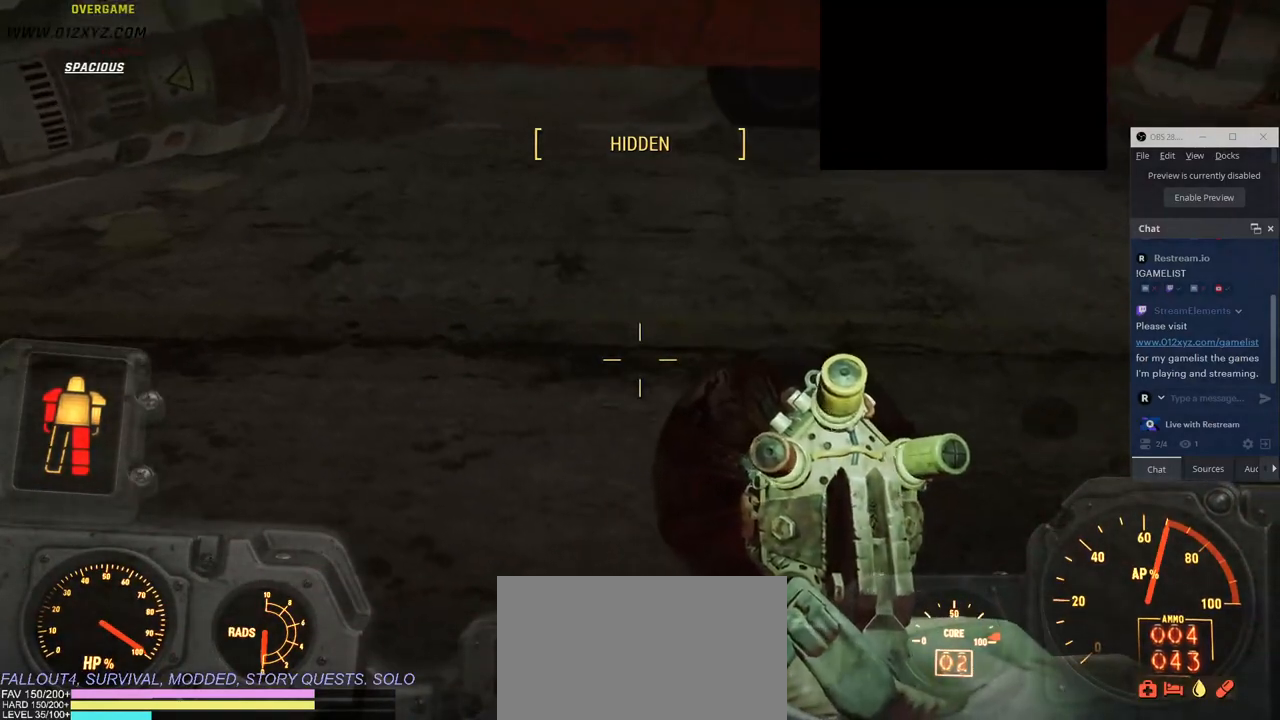
{"keys": [], "mouse": [], "events": []}
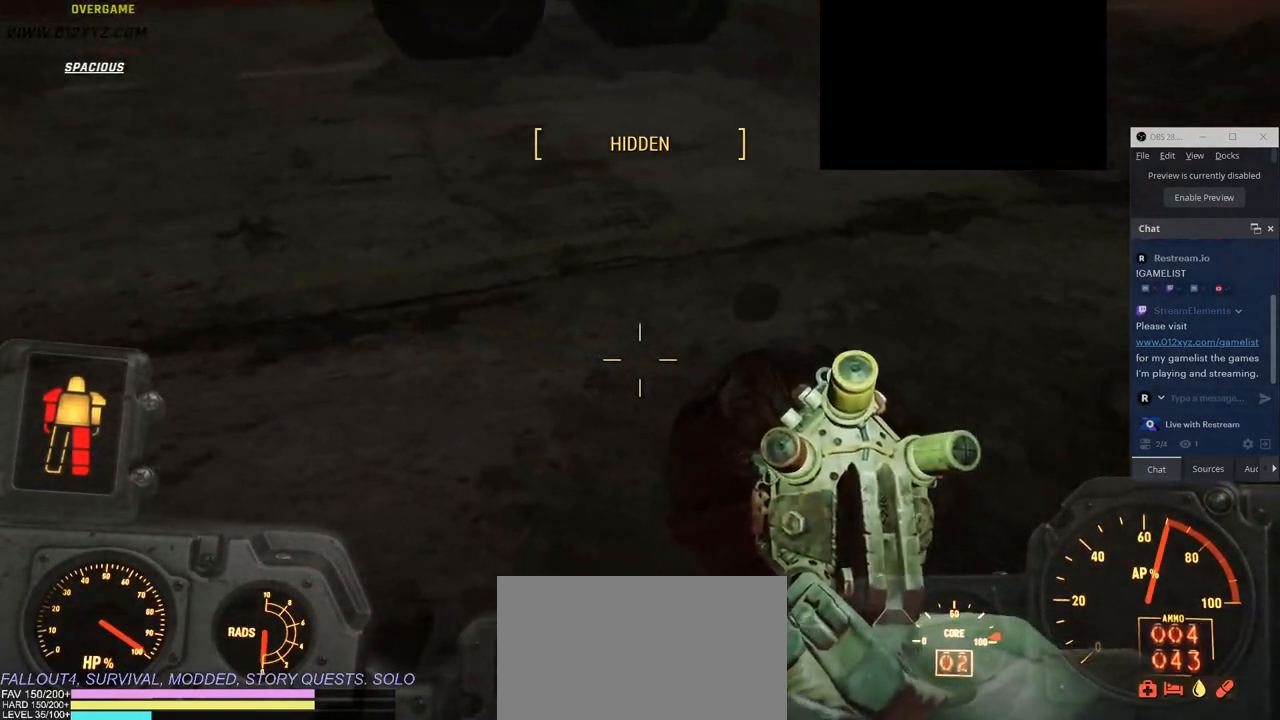
{"keys": ["a", "w"], "mouse": [], "events": [[366, "a", "down"], [483, "w", "down"]]}
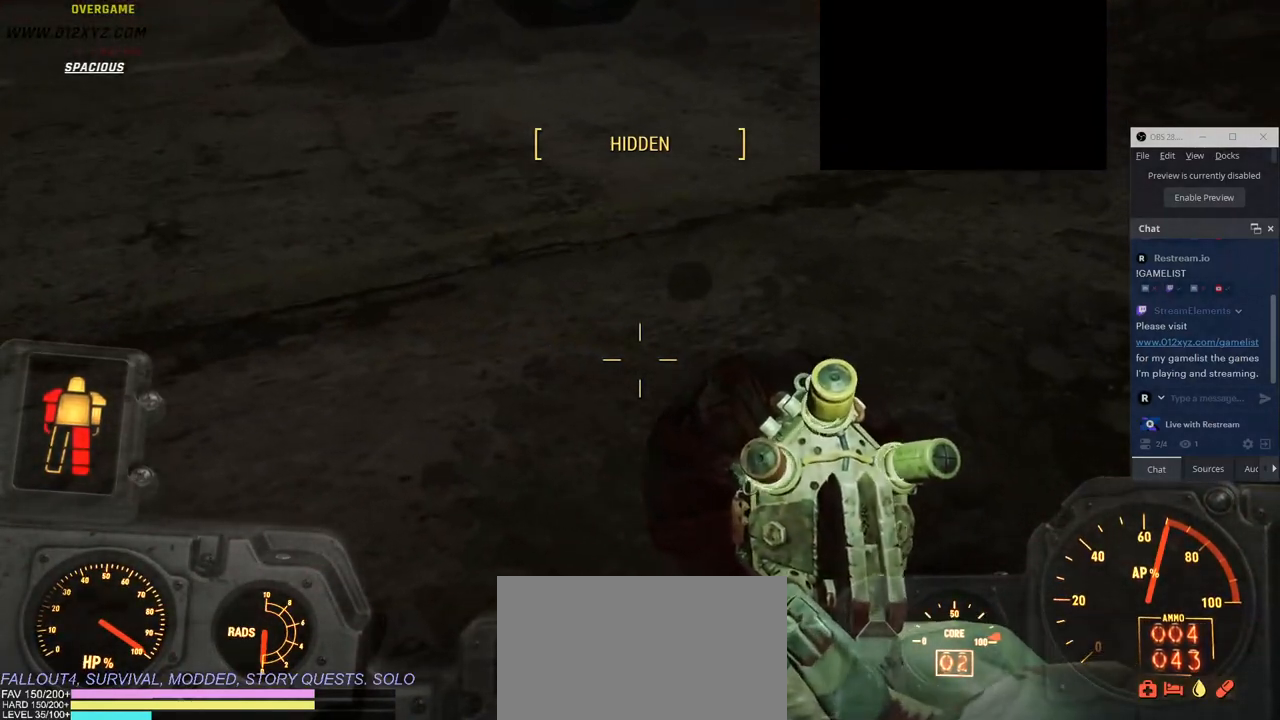
{"keys": [], "mouse": [], "events": [[250, "w", "up"], [283, "a", "up"]]}
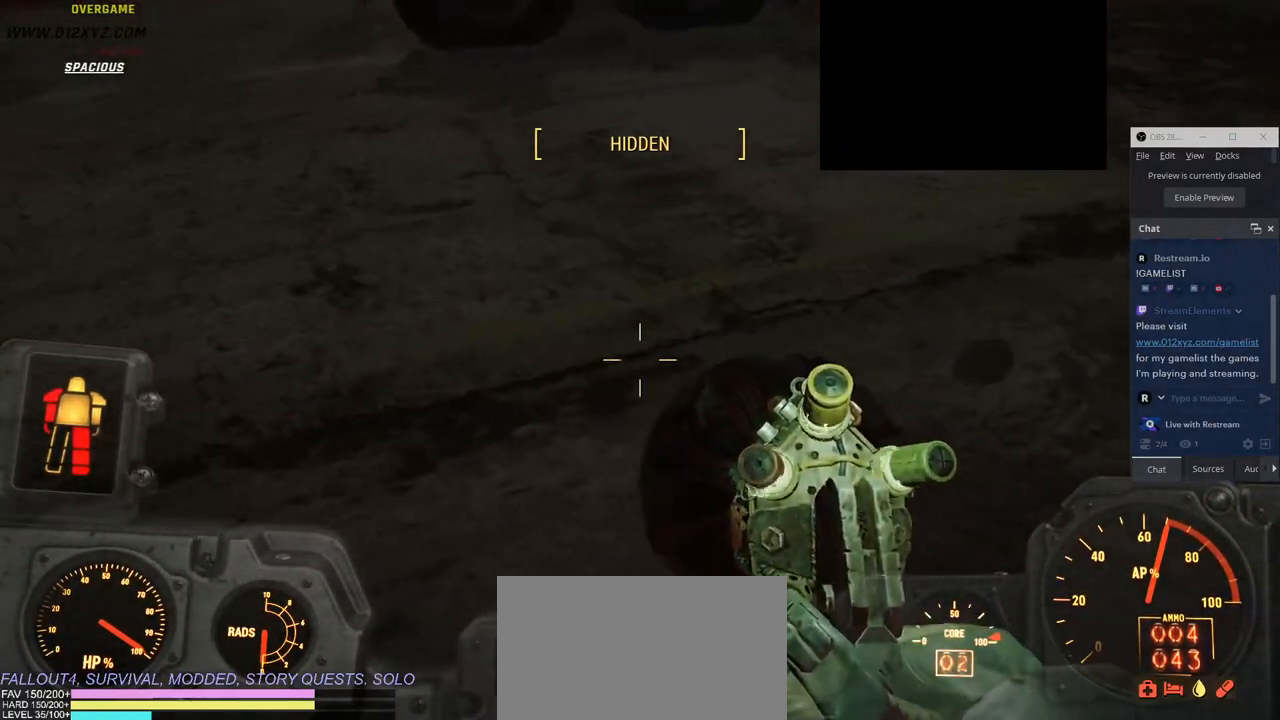
{"keys": [], "mouse": [], "events": []}
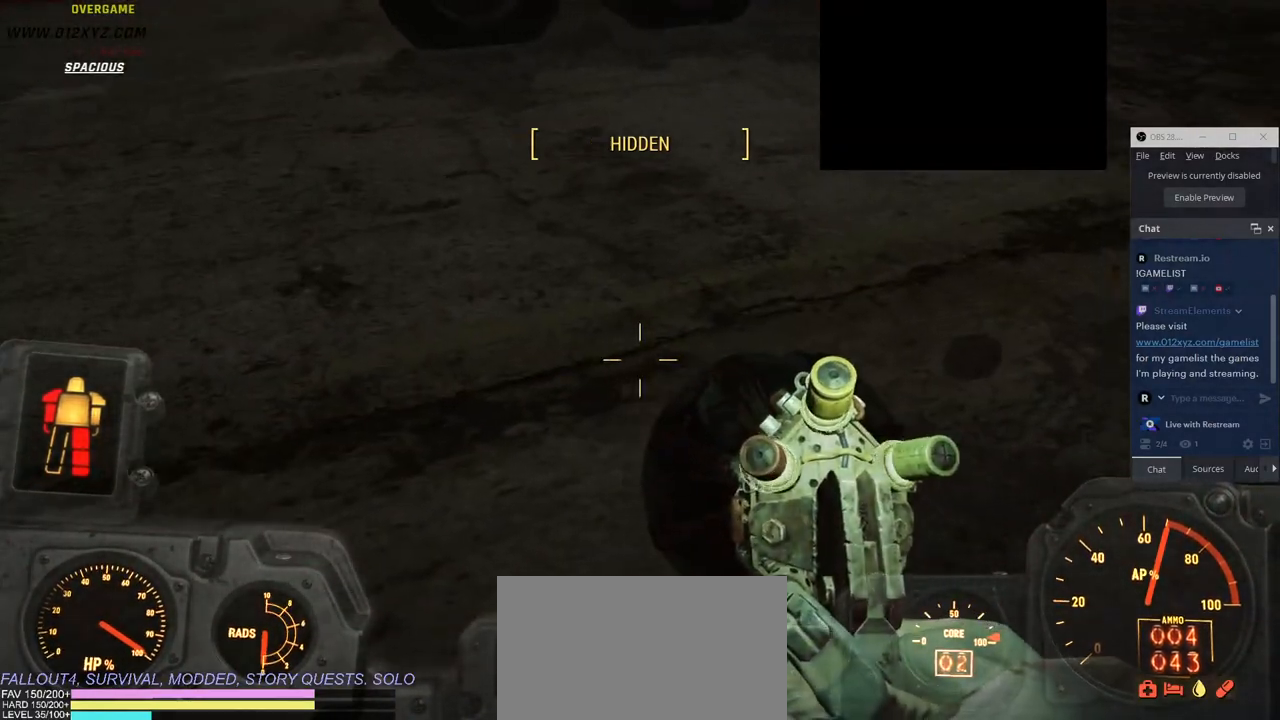
{"keys": ["w"], "mouse": [], "events": [[116, "w", "down"]]}
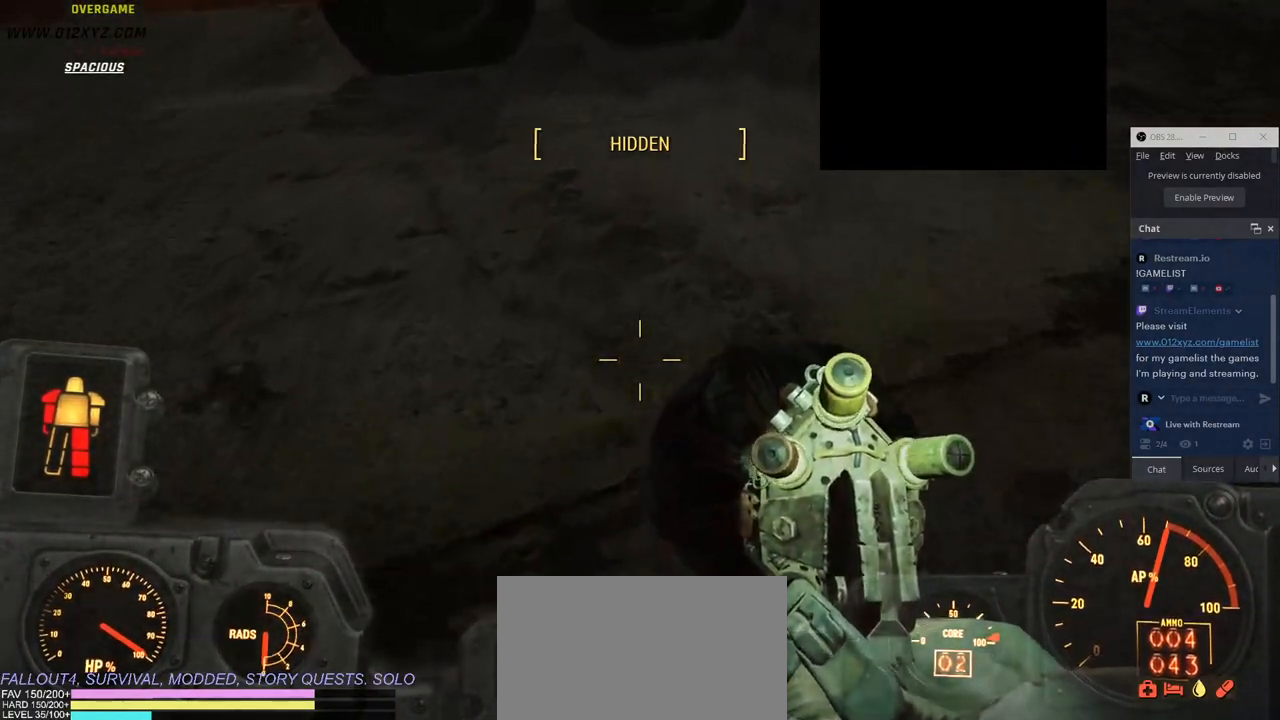
{"keys": [], "mouse": [], "events": [[200, "w", "up"]]}
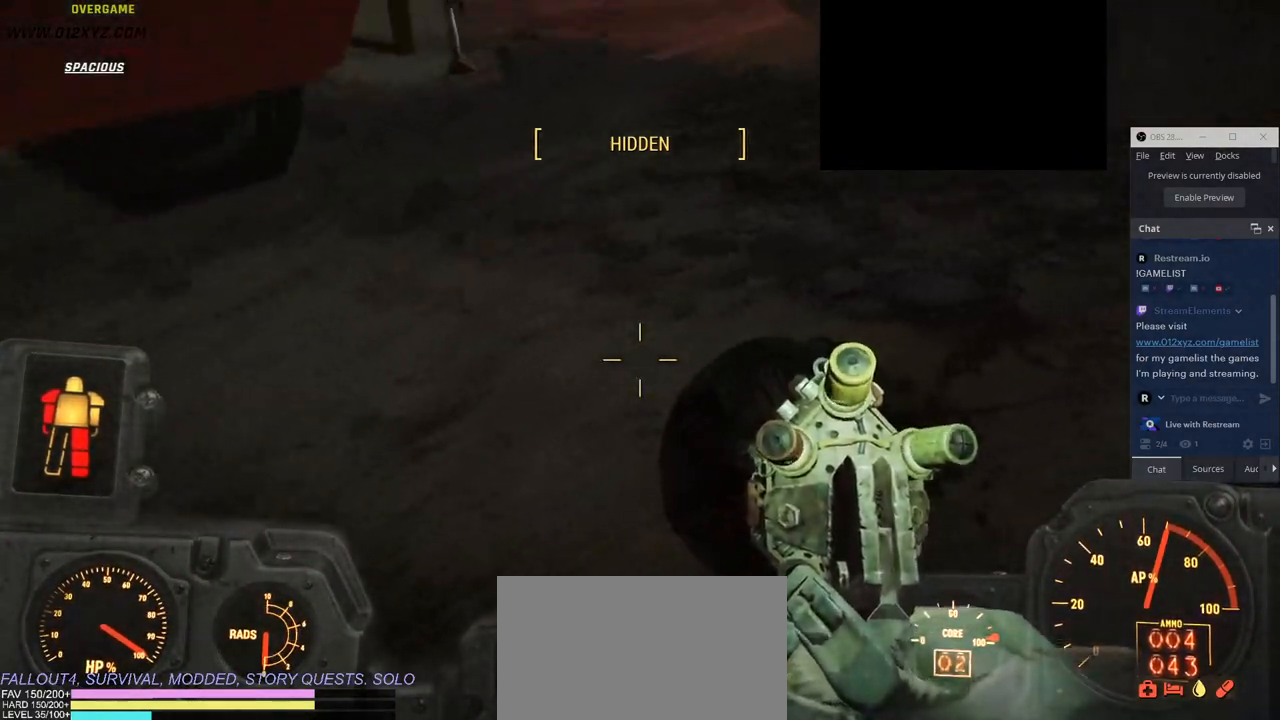
{"keys": [], "mouse": [], "events": []}
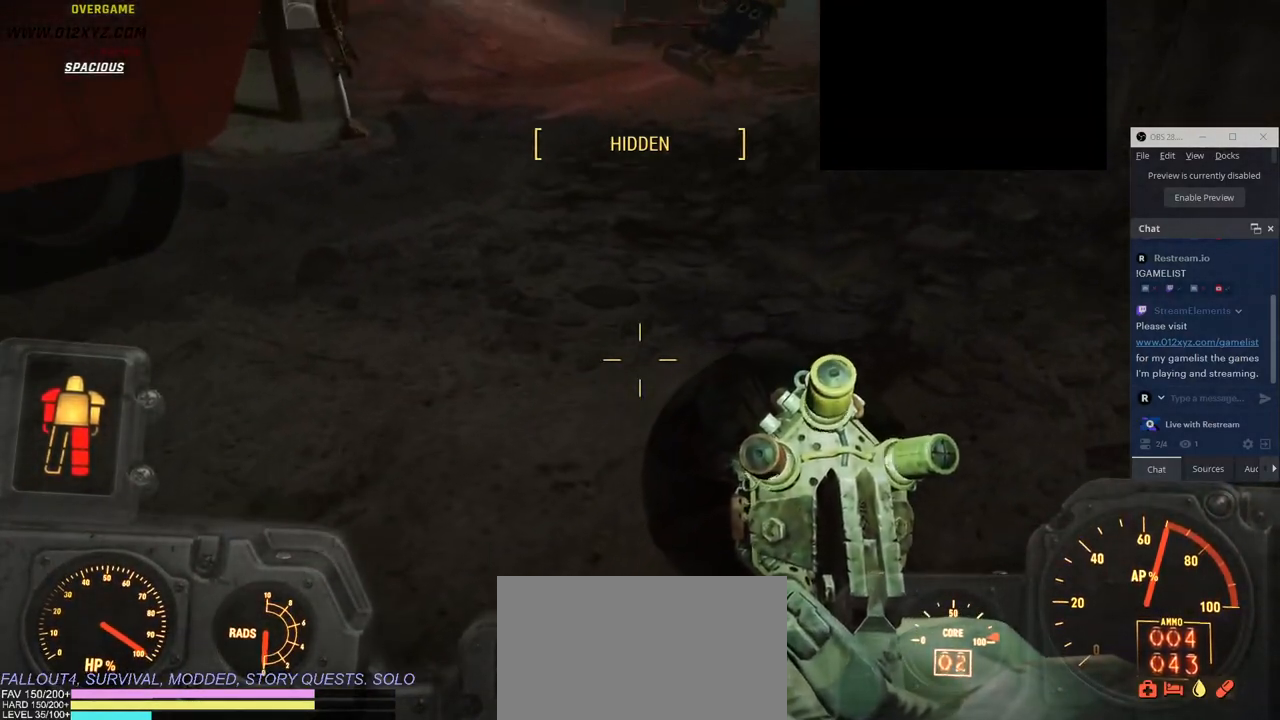
{"keys": ["a", "w"], "mouse": [], "events": [[116, "w", "down"], [333, "a", "down"]]}
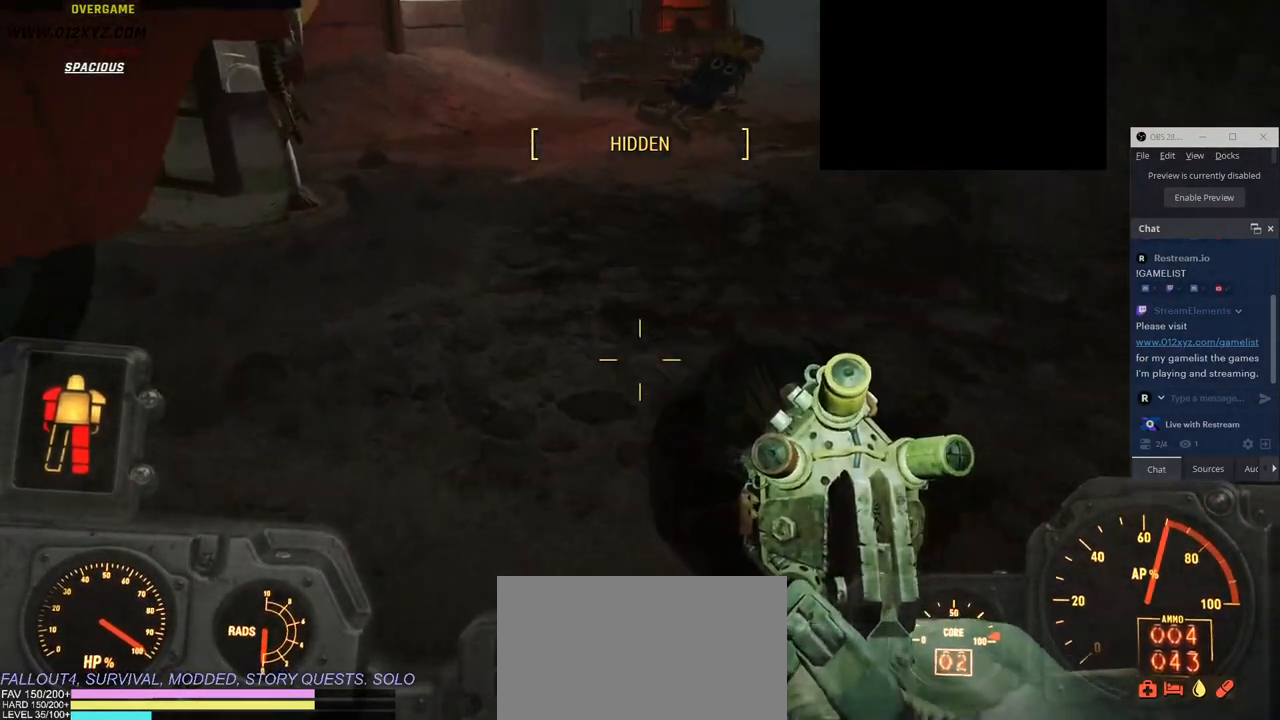
{"keys": [], "mouse": [], "events": [[183, "a", "up"], [433, "w", "up"]]}
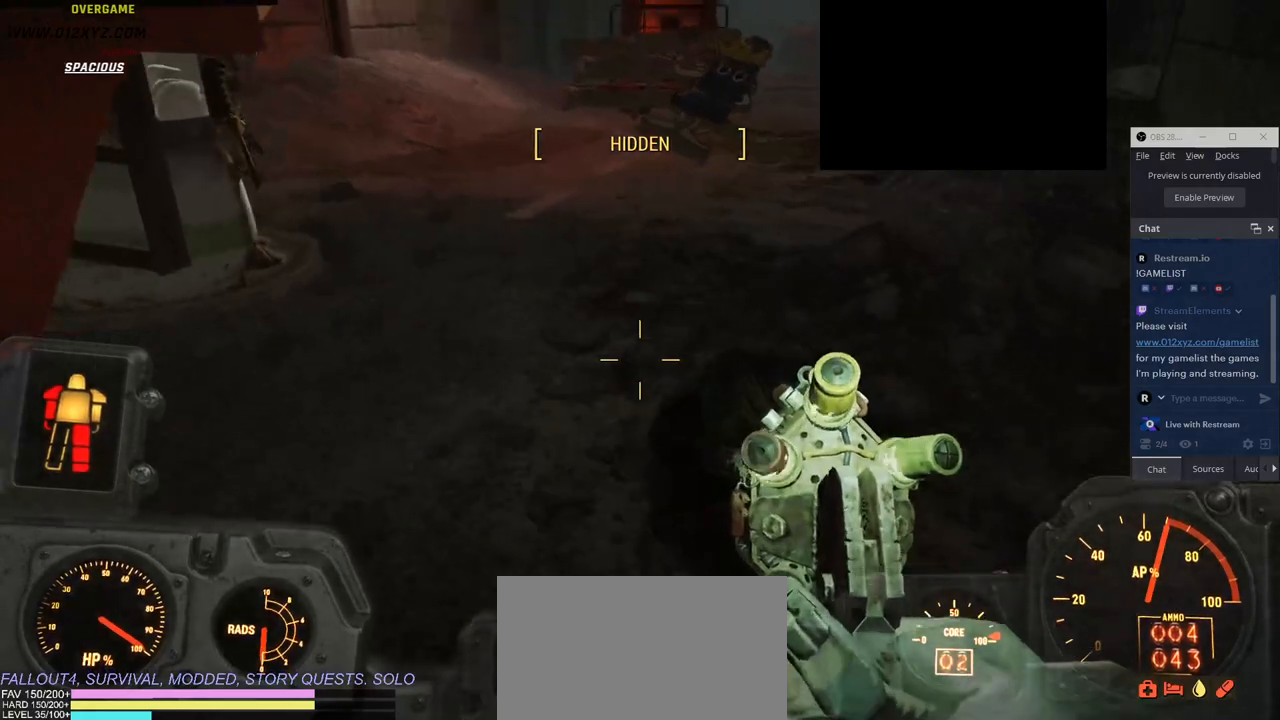
{"keys": [], "mouse": [], "events": []}
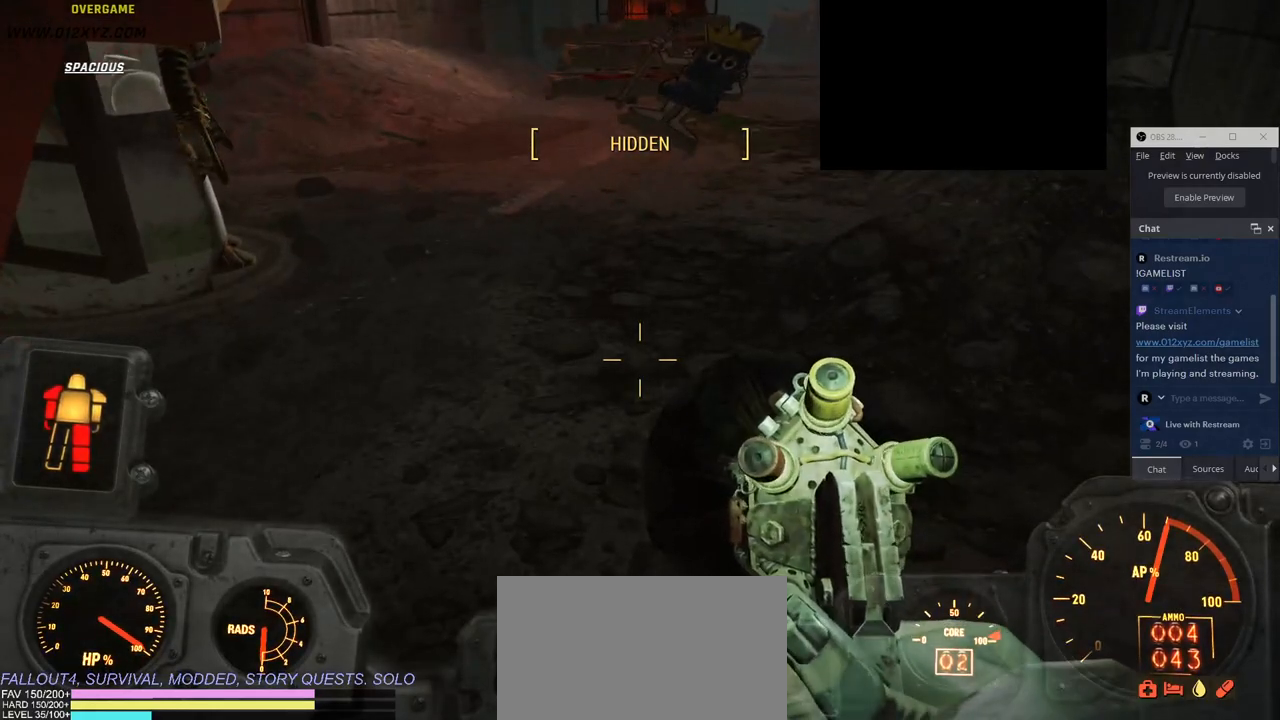
{"keys": ["w"], "mouse": [], "events": [[266, "w", "down"]]}
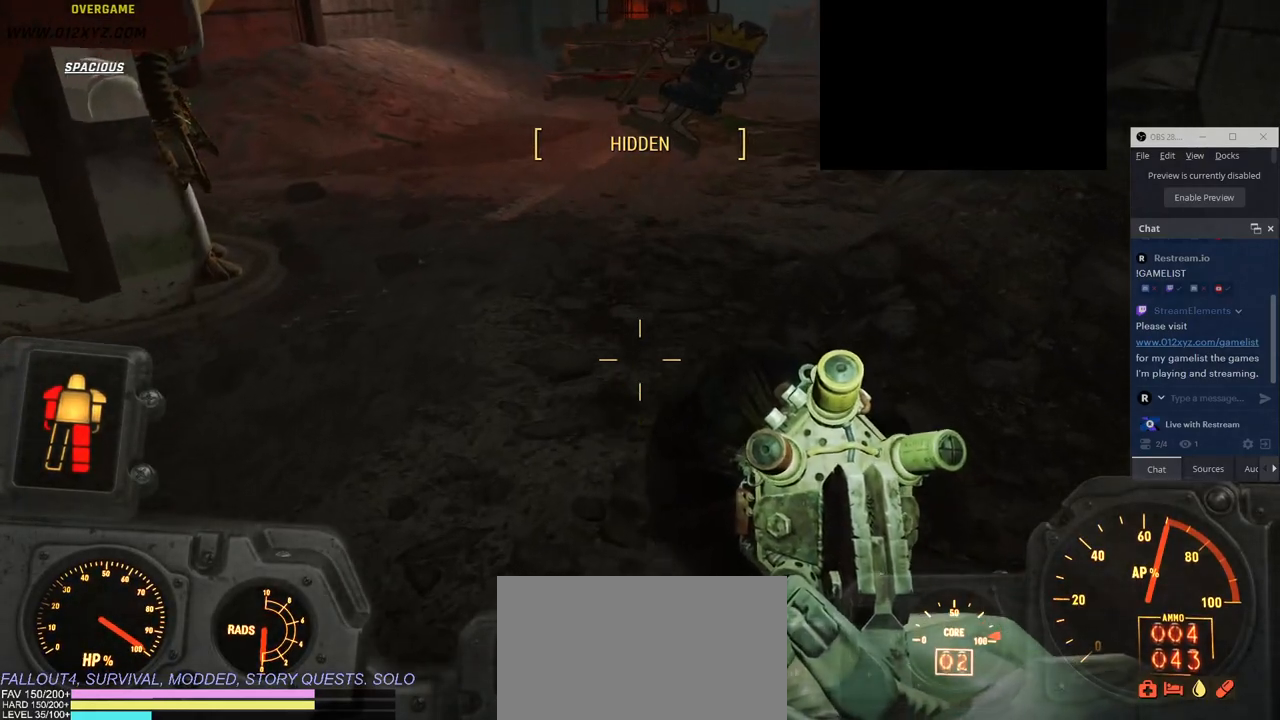
{"keys": [], "mouse": [], "events": [[66, "w", "up"]]}
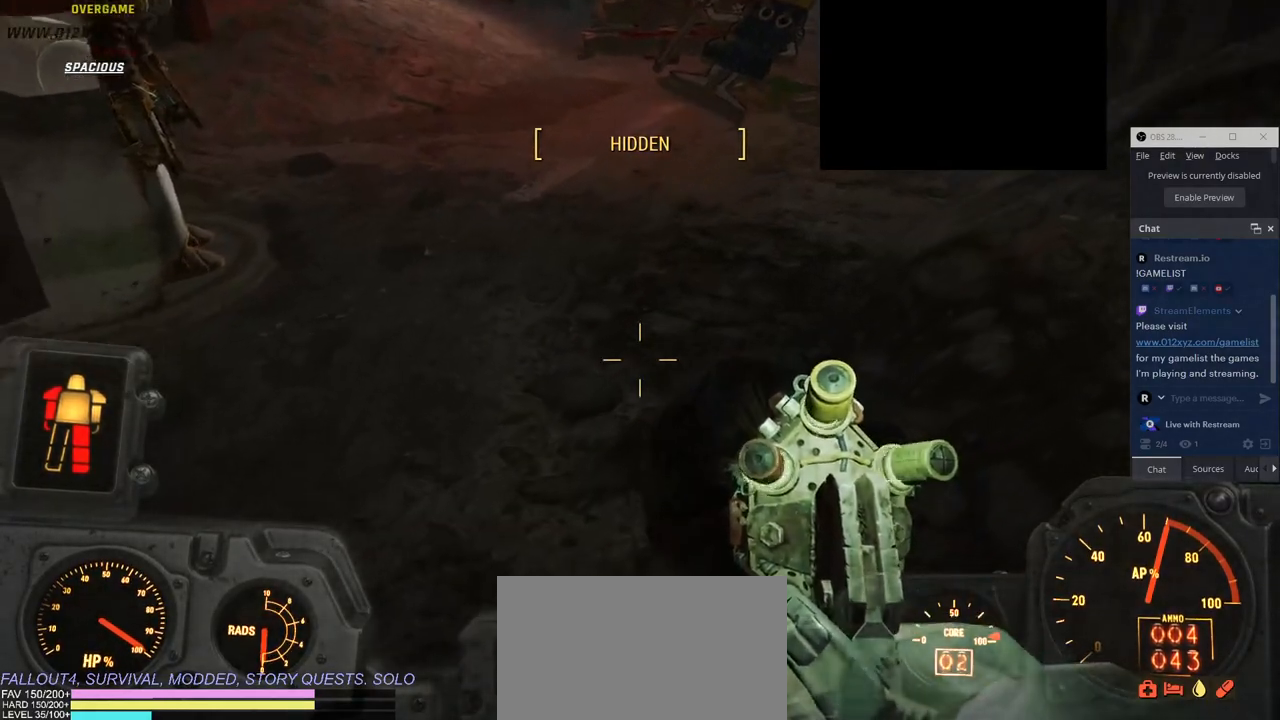
{"keys": ["w"], "mouse": [], "events": [[116, "w", "down"]]}
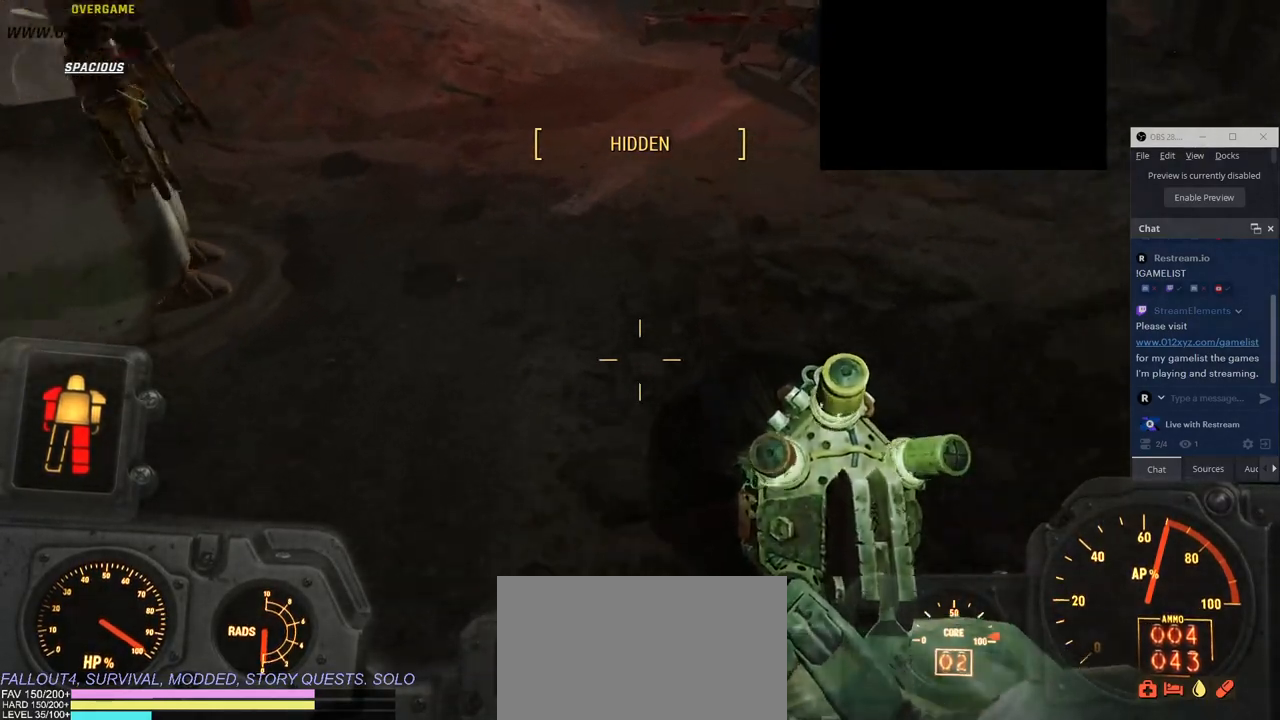
{"keys": ["d"], "mouse": [], "events": [[166, "d", "down"], [233, "w", "up"]]}
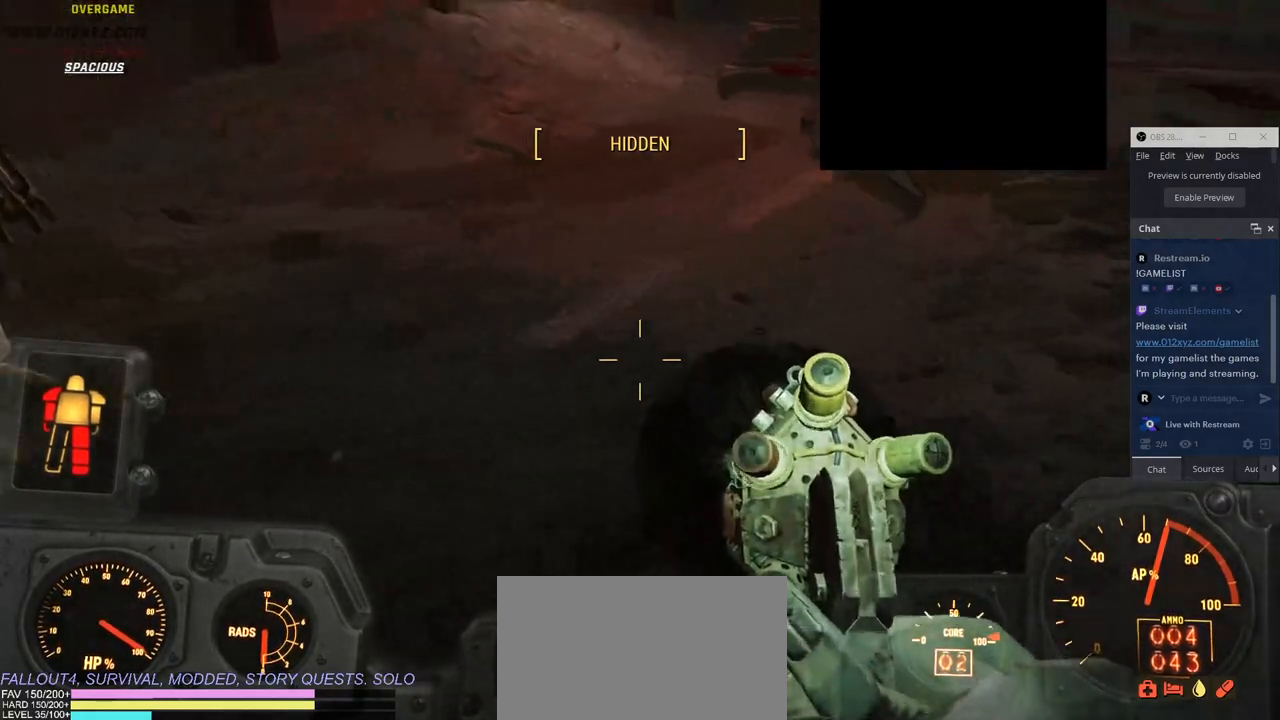
{"keys": ["w"], "mouse": [], "events": [[16, "d", "up"], [216, "w", "down"]]}
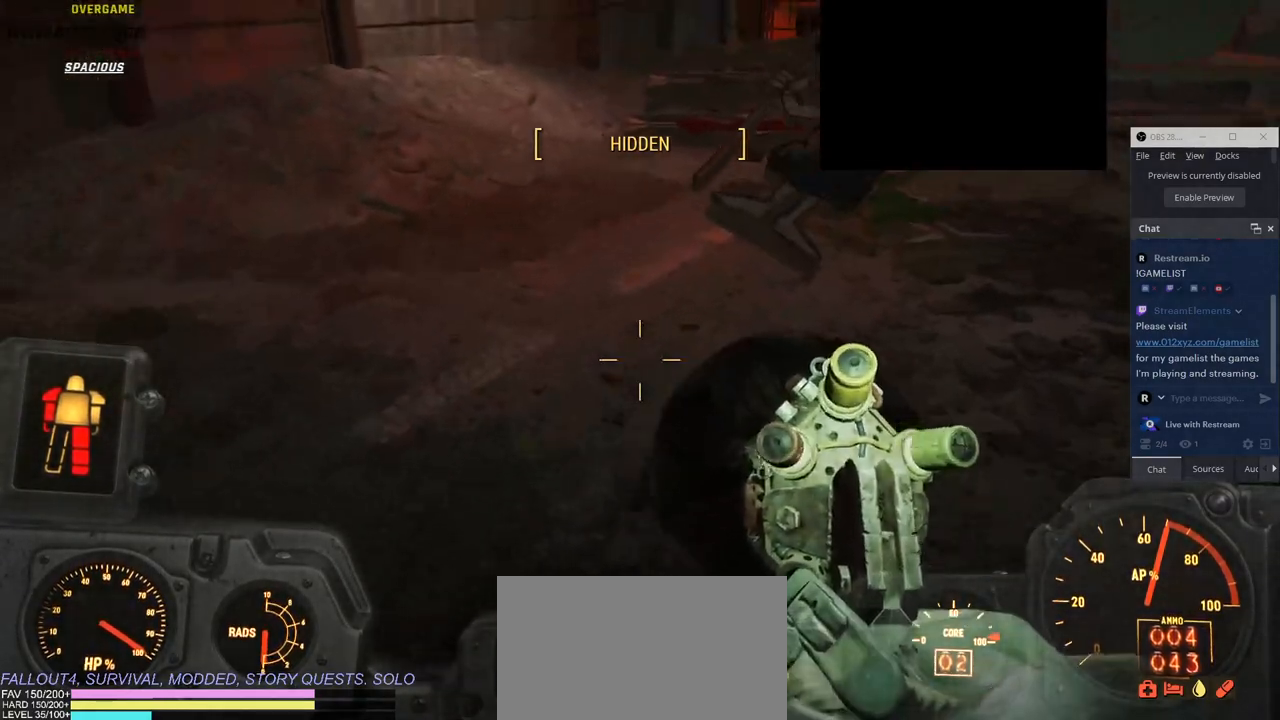
{"keys": ["w"], "mouse": [], "events": []}
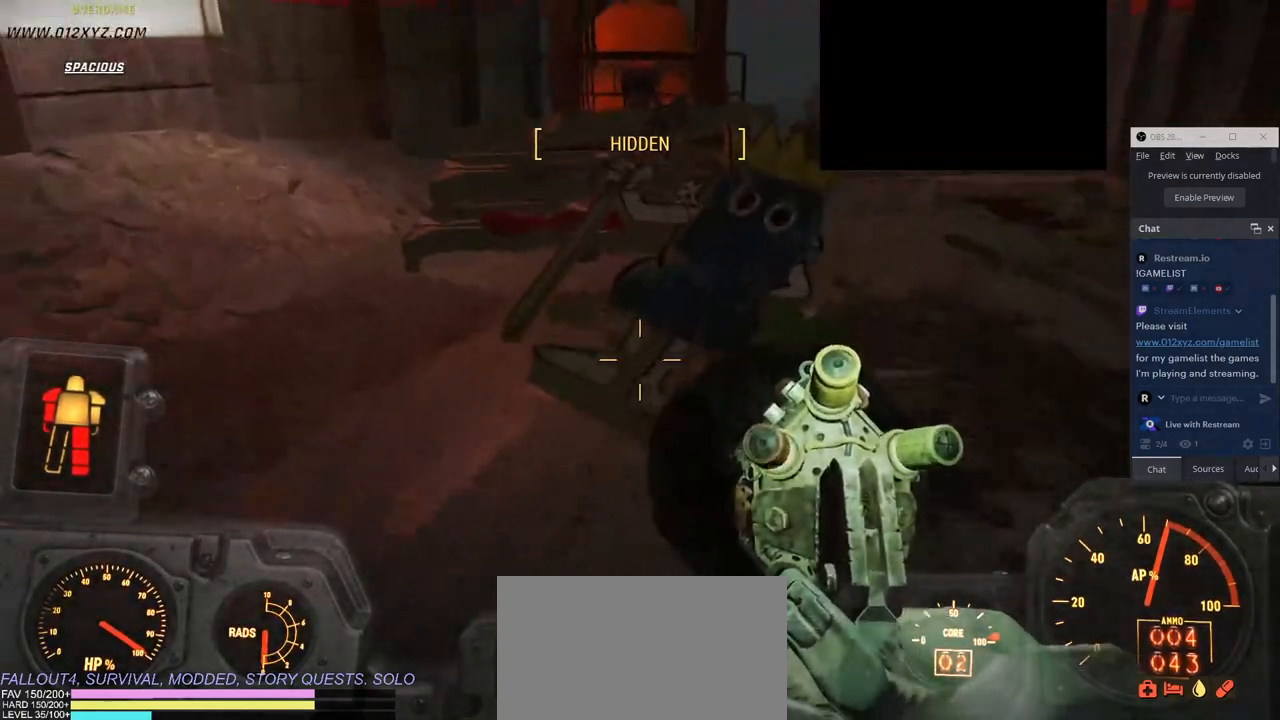
{"keys": ["w"], "mouse": [], "events": []}
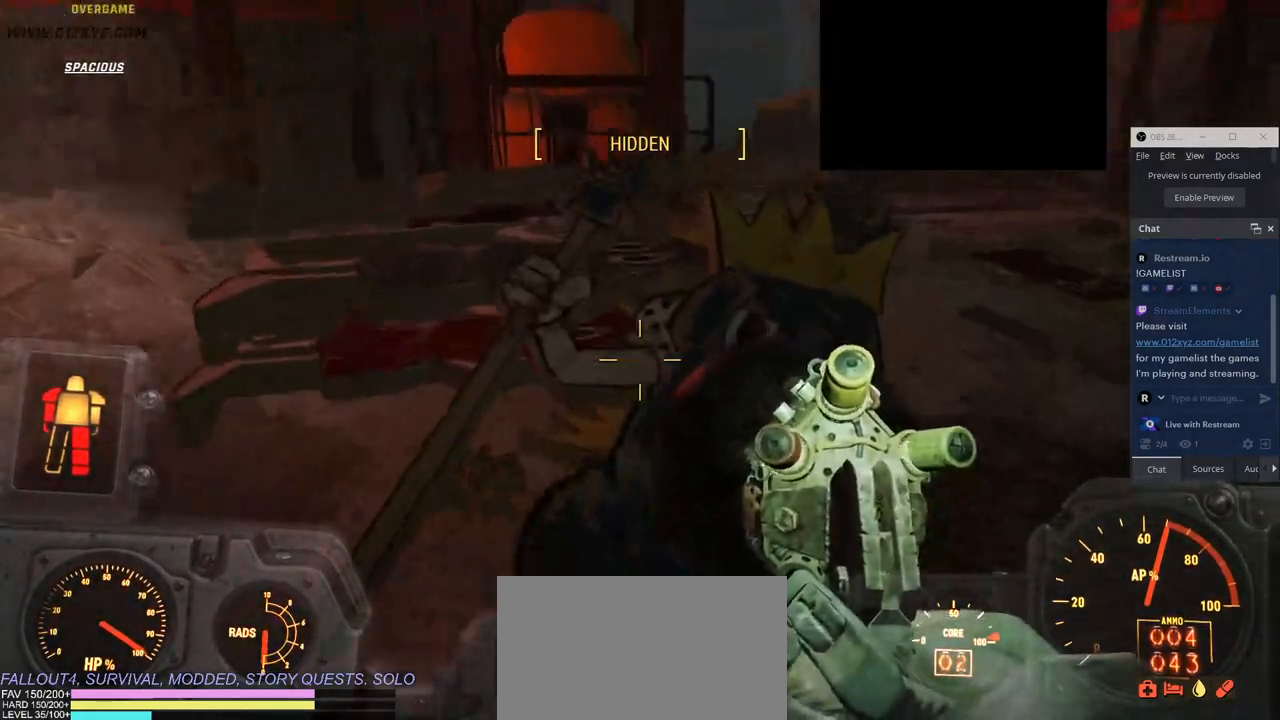
{"keys": ["w"], "mouse": [], "events": []}
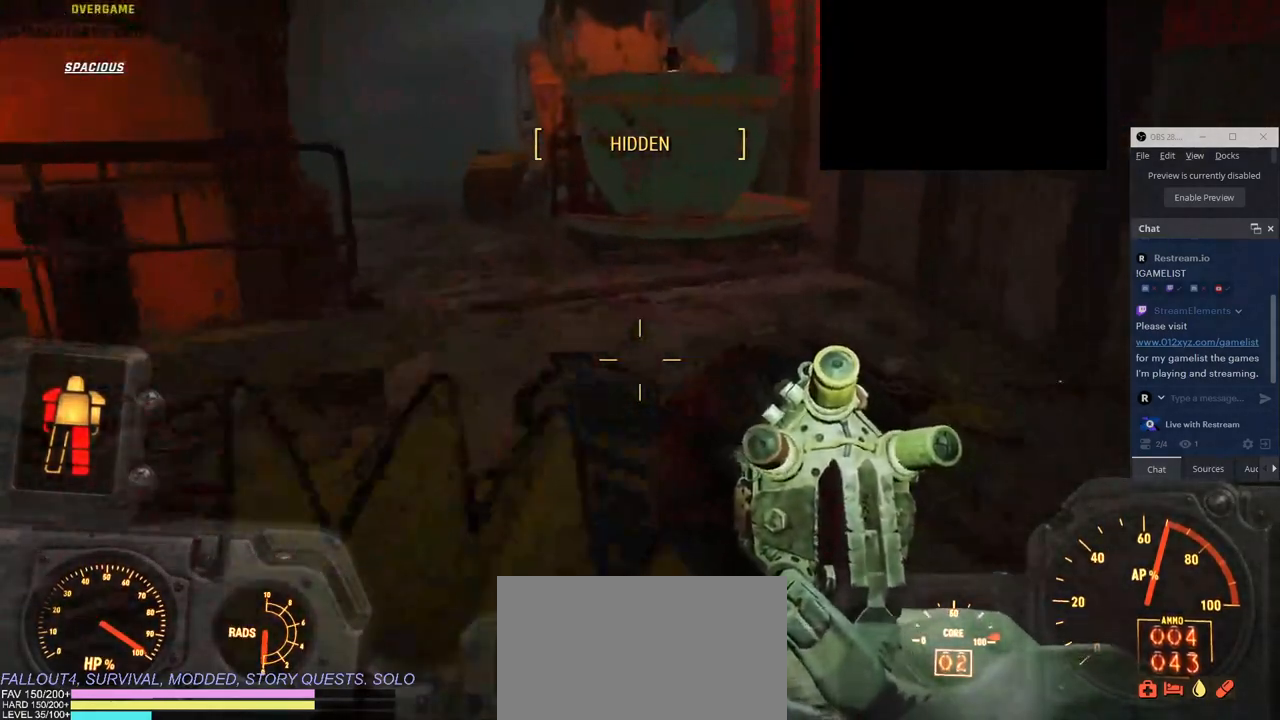
{"keys": ["w"], "mouse": [], "events": [[300, "d", "down"], [433, "d", "up"]]}
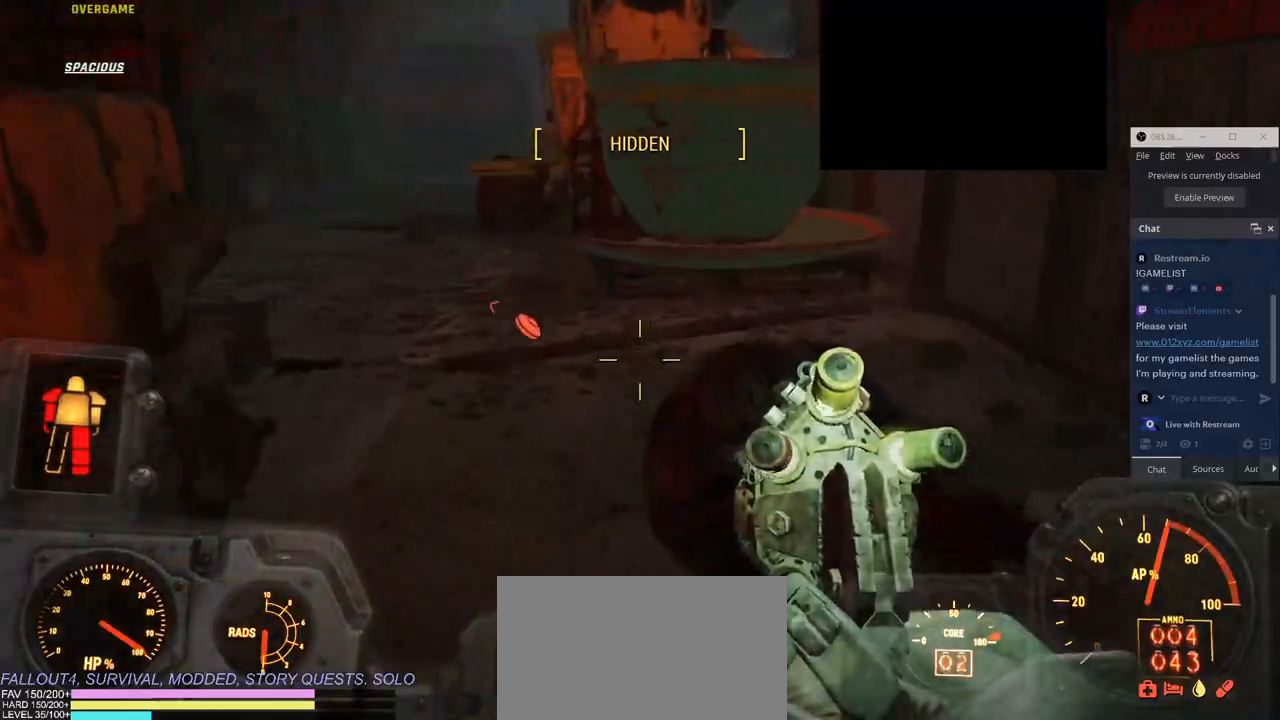
{"keys": ["space", "w"], "mouse": [], "events": [[116, "space", "down"]]}
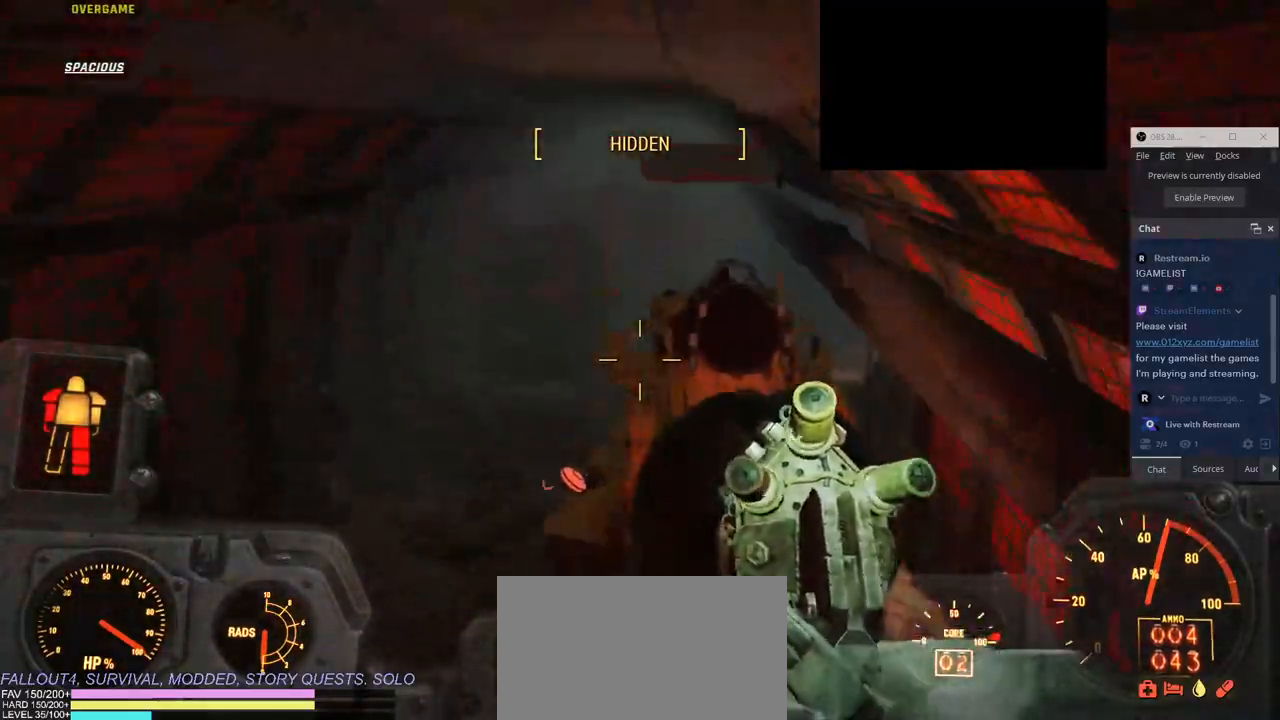
{"keys": ["w"], "mouse": [], "events": [[416, "space", "up"]]}
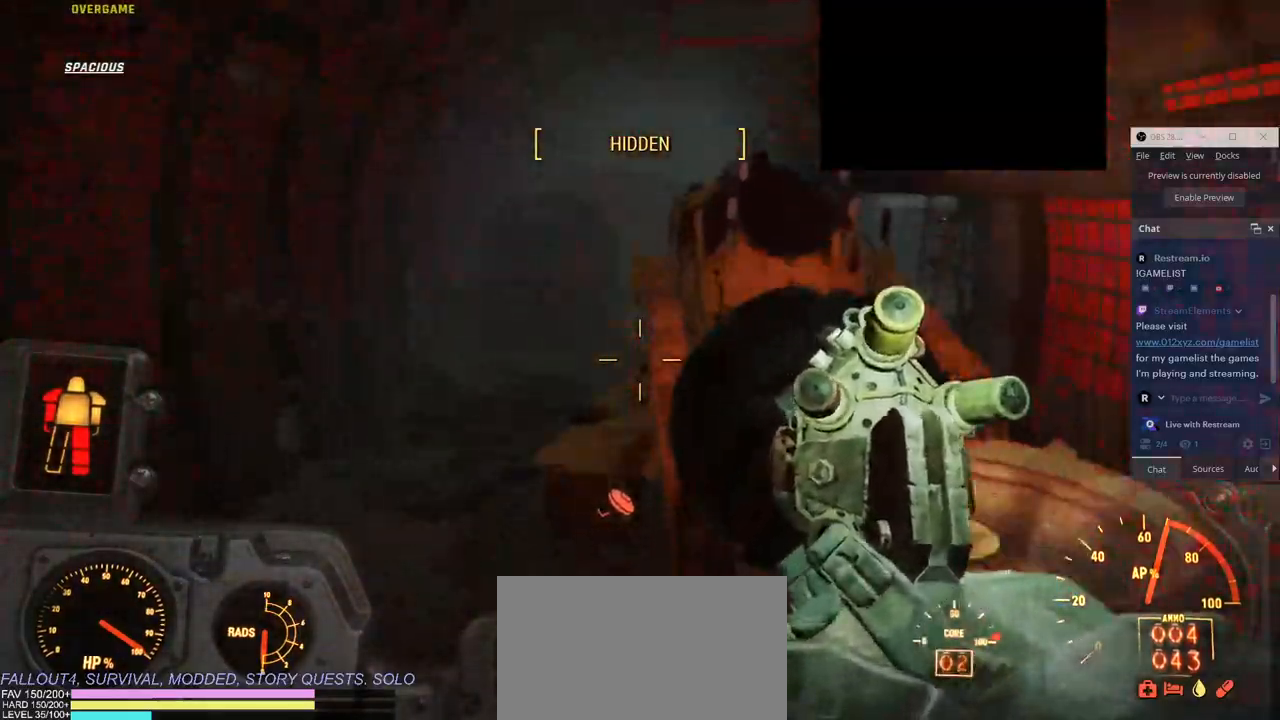
{"keys": ["space", "w"], "mouse": [], "events": [[16, "space", "down"], [183, "space", "up"], [250, "space", "down"], [416, "space", "up"], [483, "space", "down"]]}
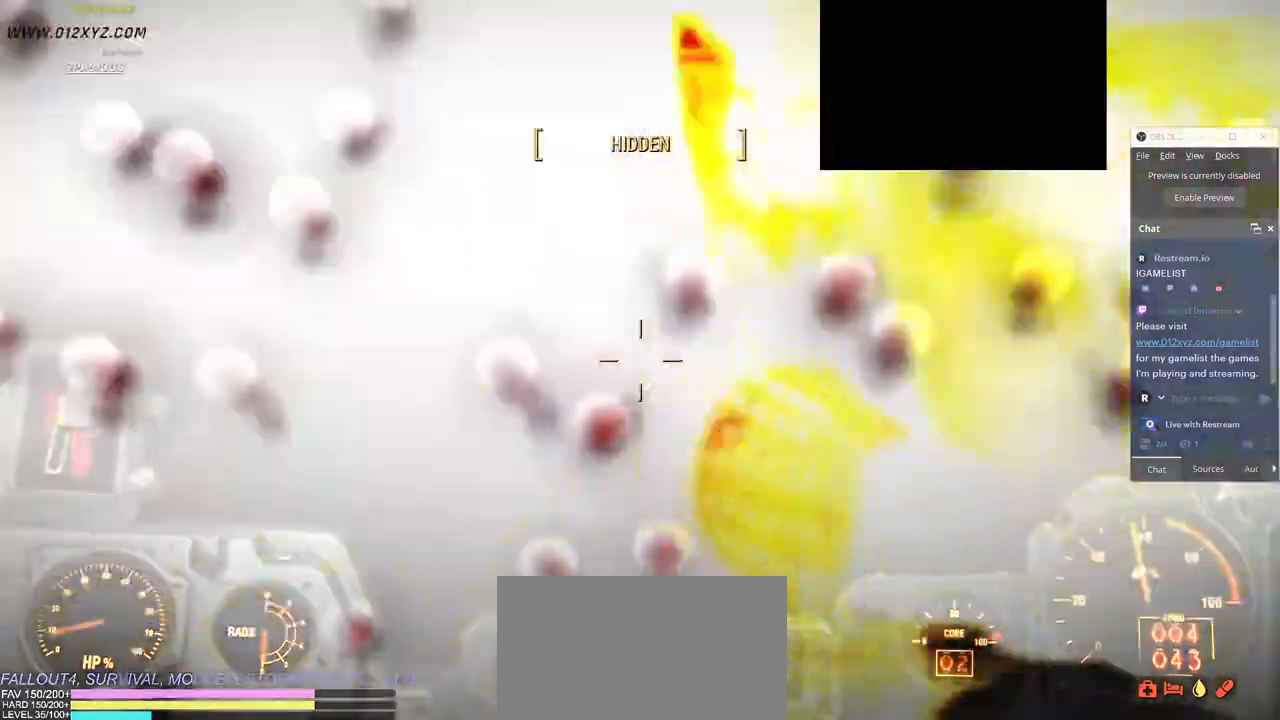
{"keys": [], "mouse": []}
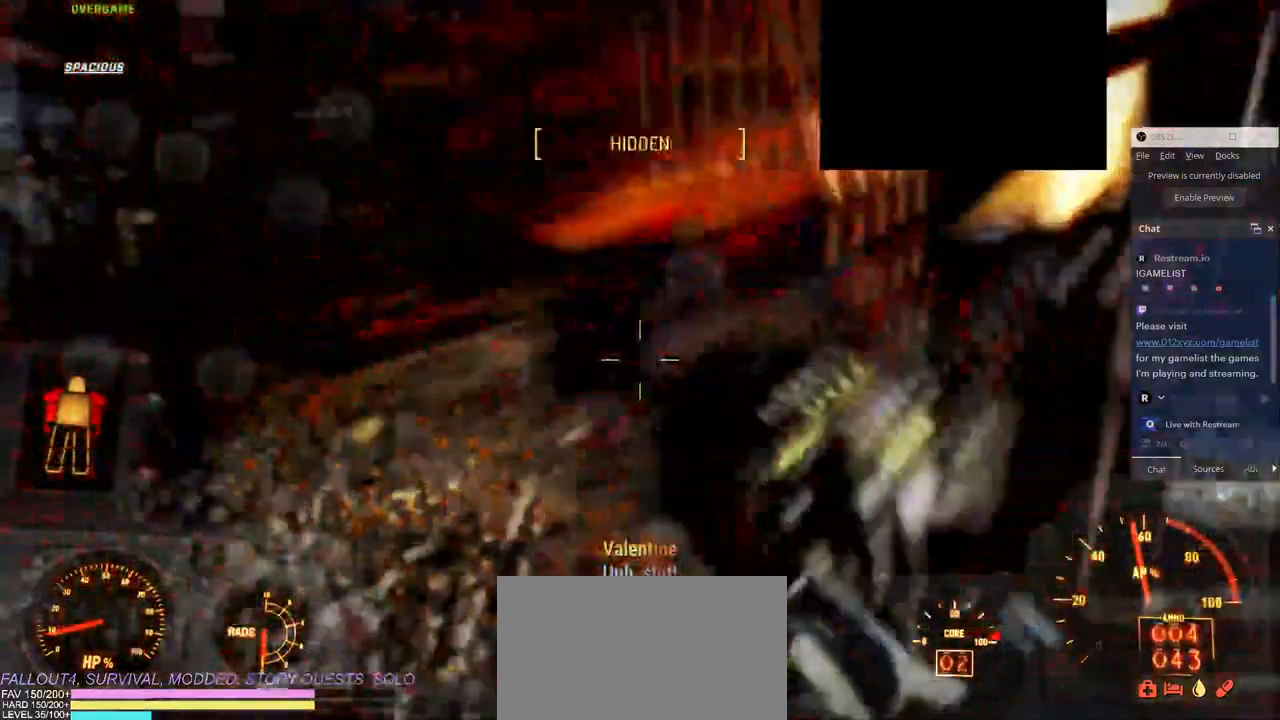
{"keys": [], "mouse": [], "events": []}
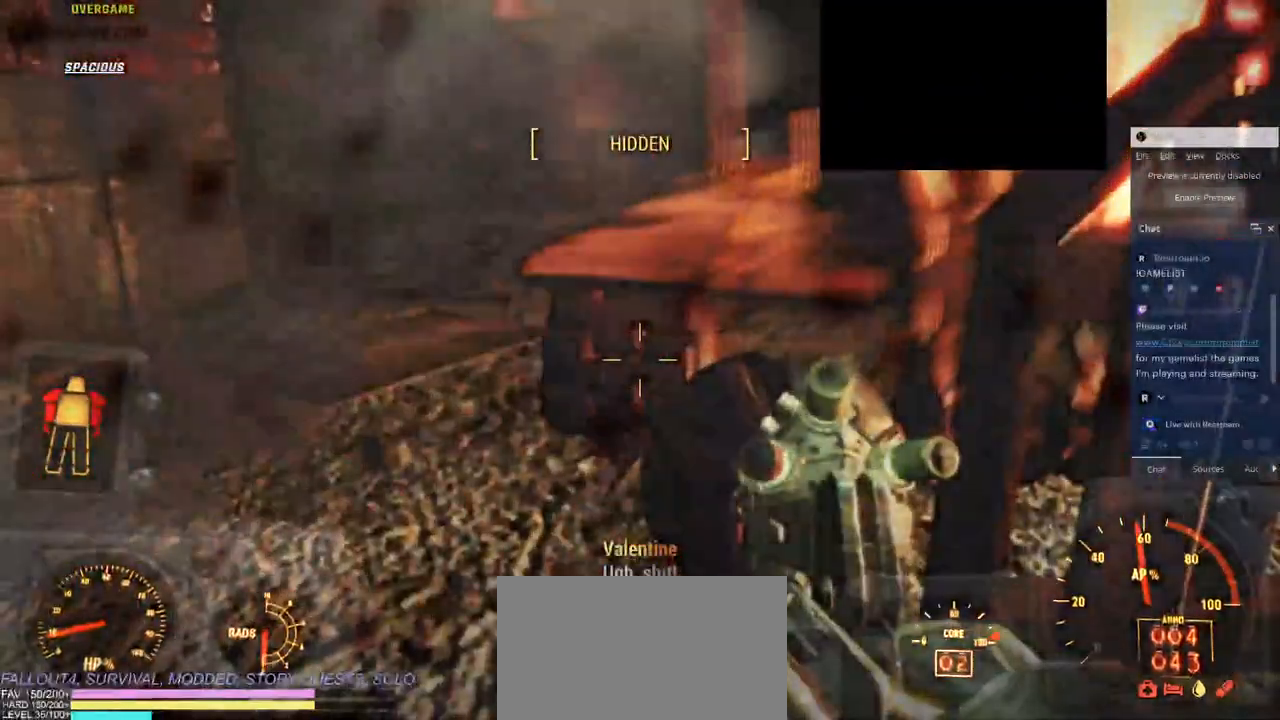
{"keys": ["a"], "mouse": [], "events": [[100, "a", "down"]]}
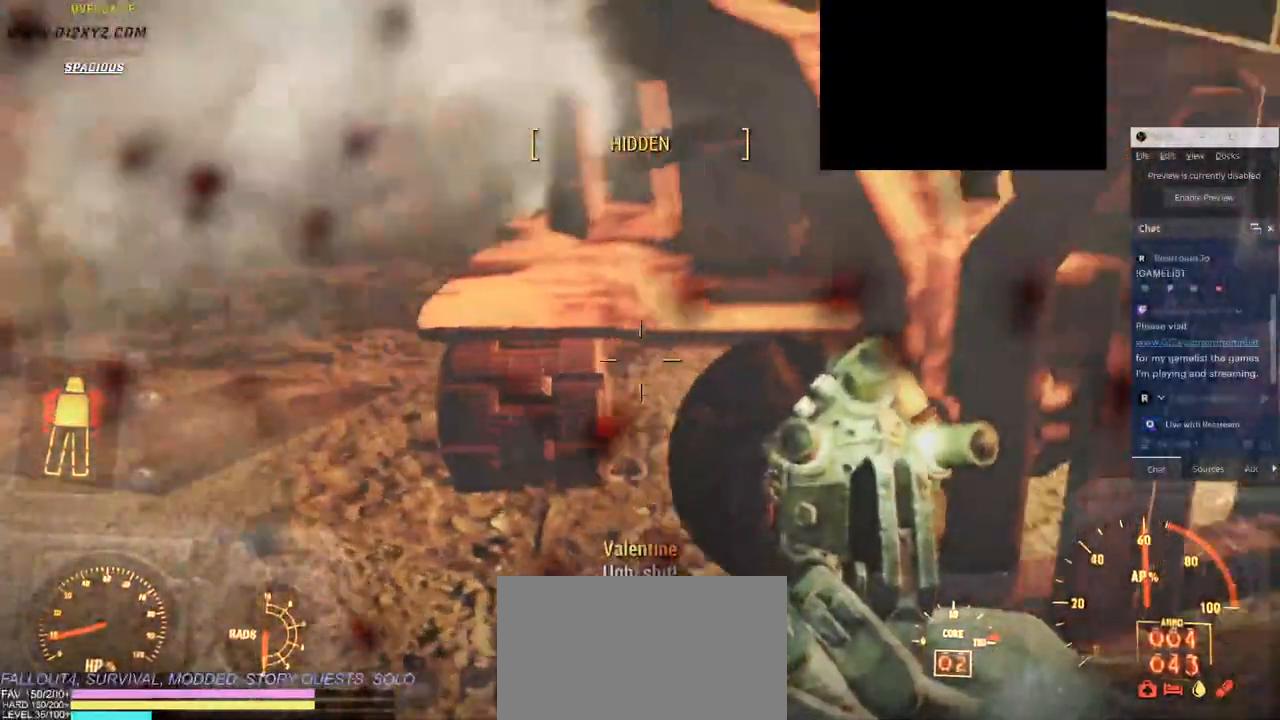
{"keys": ["s"], "mouse": [], "events": [[216, "s", "down"], [333, "a", "up"]]}
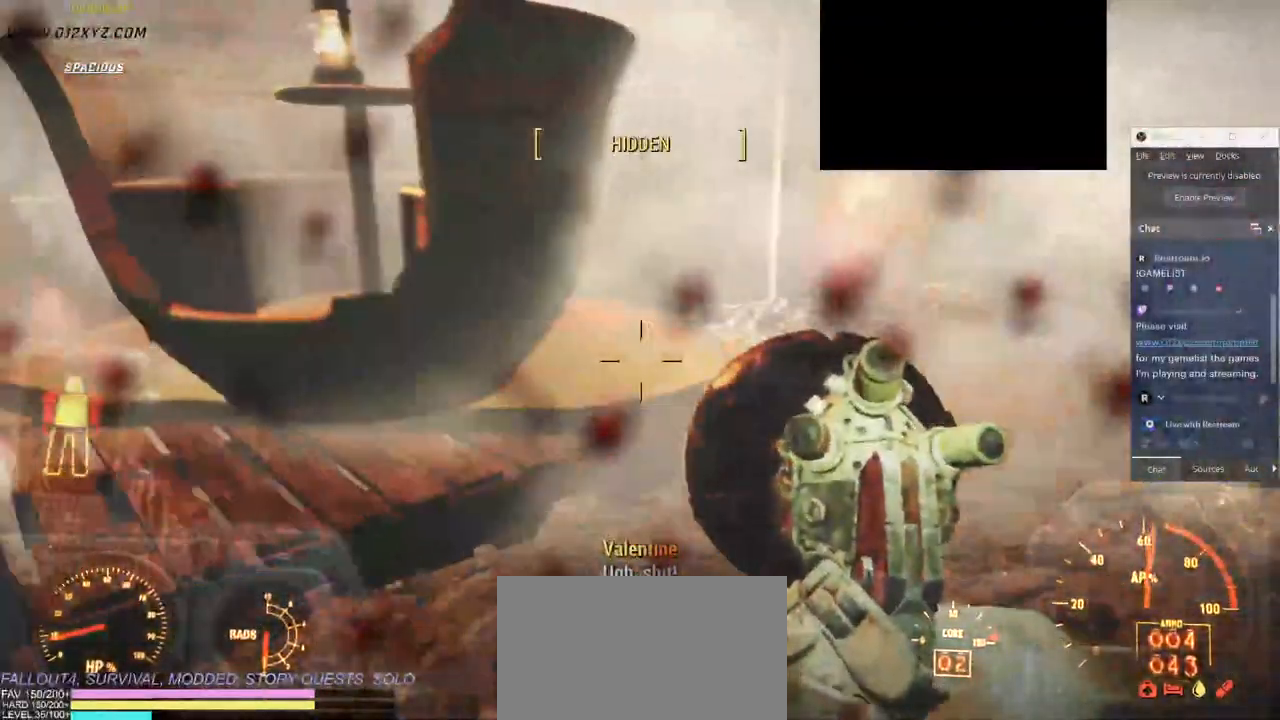
{"keys": [], "mouse": [], "events": [[366, "s", "up"]]}
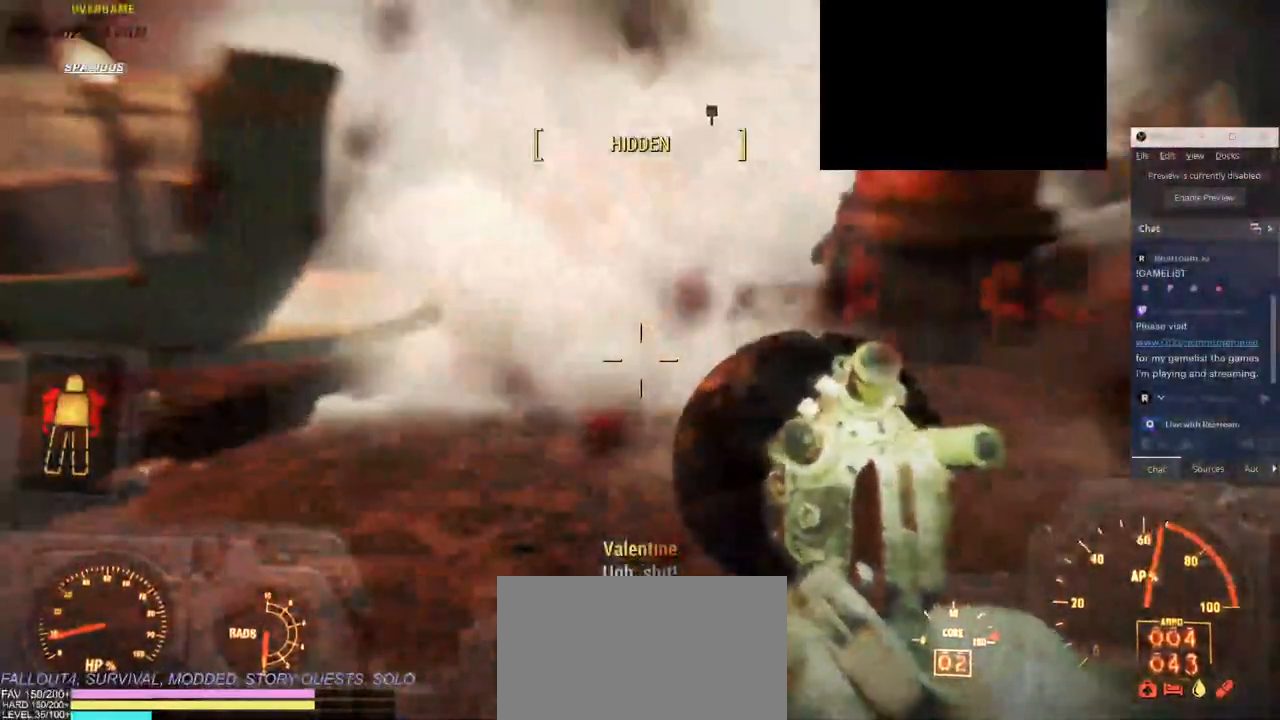
{"keys": ["a"], "mouse": [], "events": [[266, "a", "down"]]}